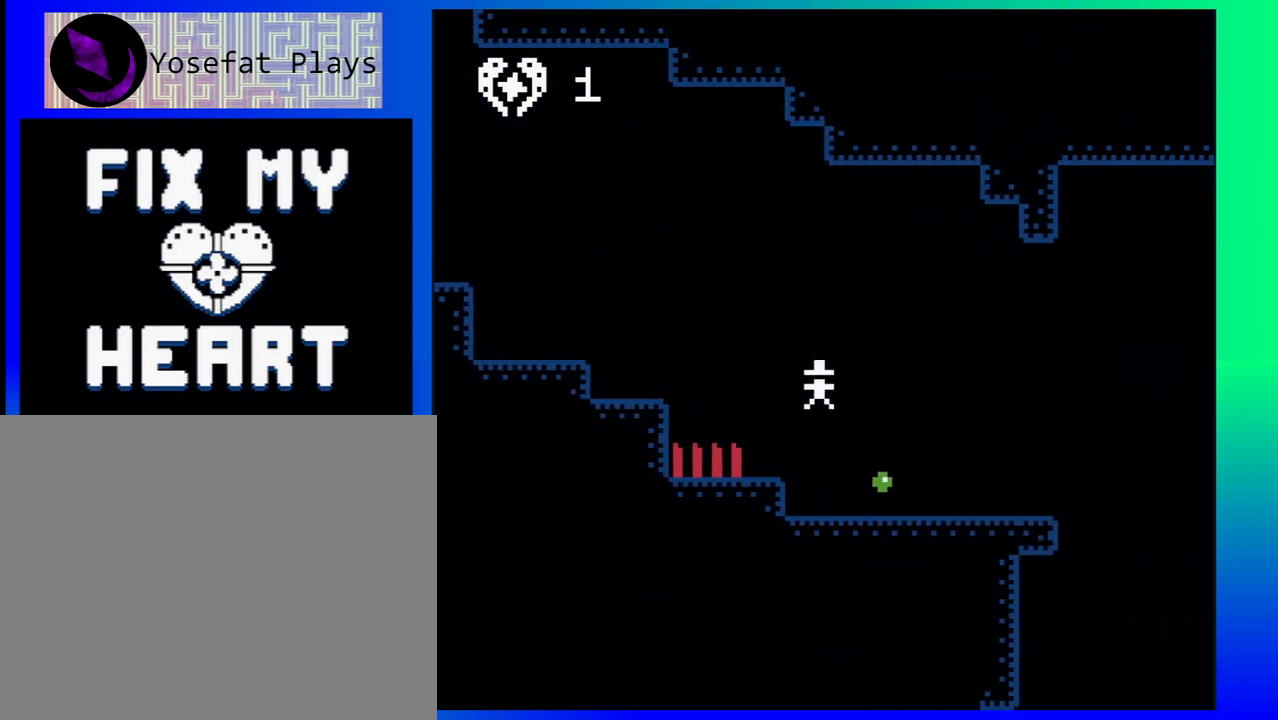
Gameplay with a controller (Nintendo layout); each line is a JSON object with the inputs held at the frame after it. "events" lists button and stick changes between this image and that frame as [ms after this image, input, new state], when the widget could be followed in between. Not read: L1 L2 L3 R1 R2 R3 left_stick right_stick.
{"buttons": ["B", "DPAD_RIGHT"], "events": [[467, "B", "down"]]}
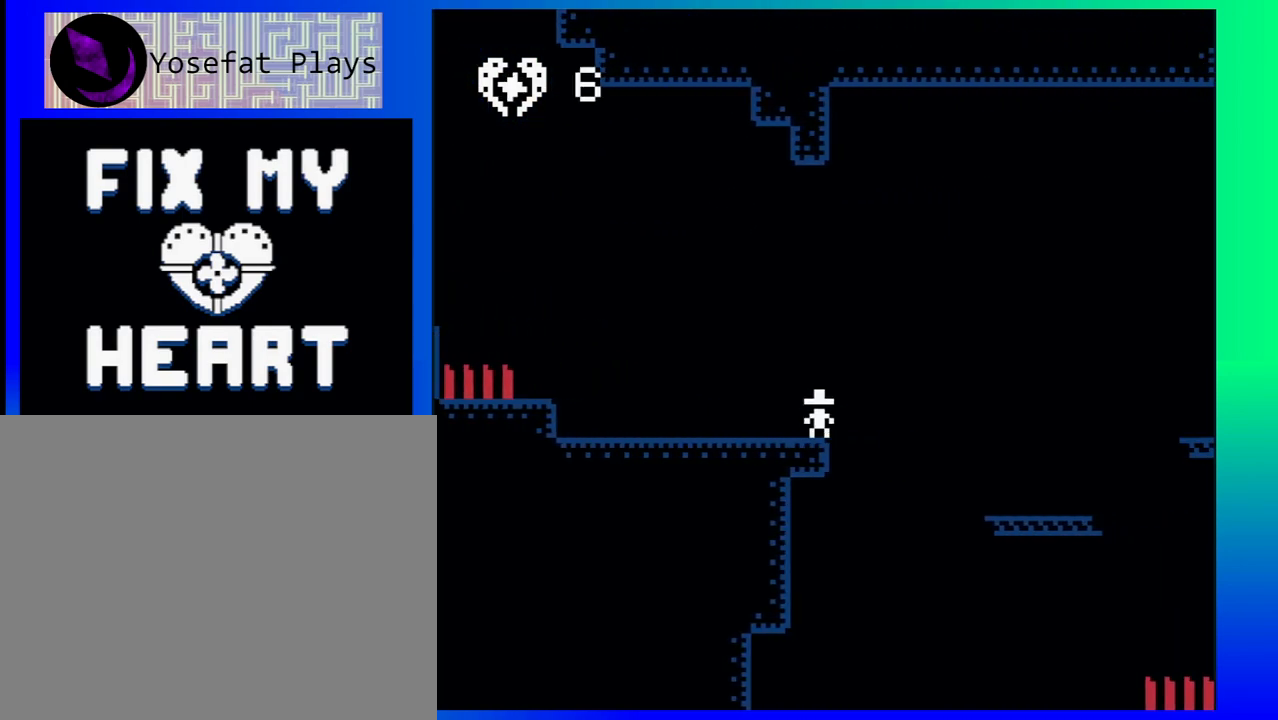
{"buttons": [], "events": [[100, "B", "up"], [350, "DPAD_RIGHT", "up"]]}
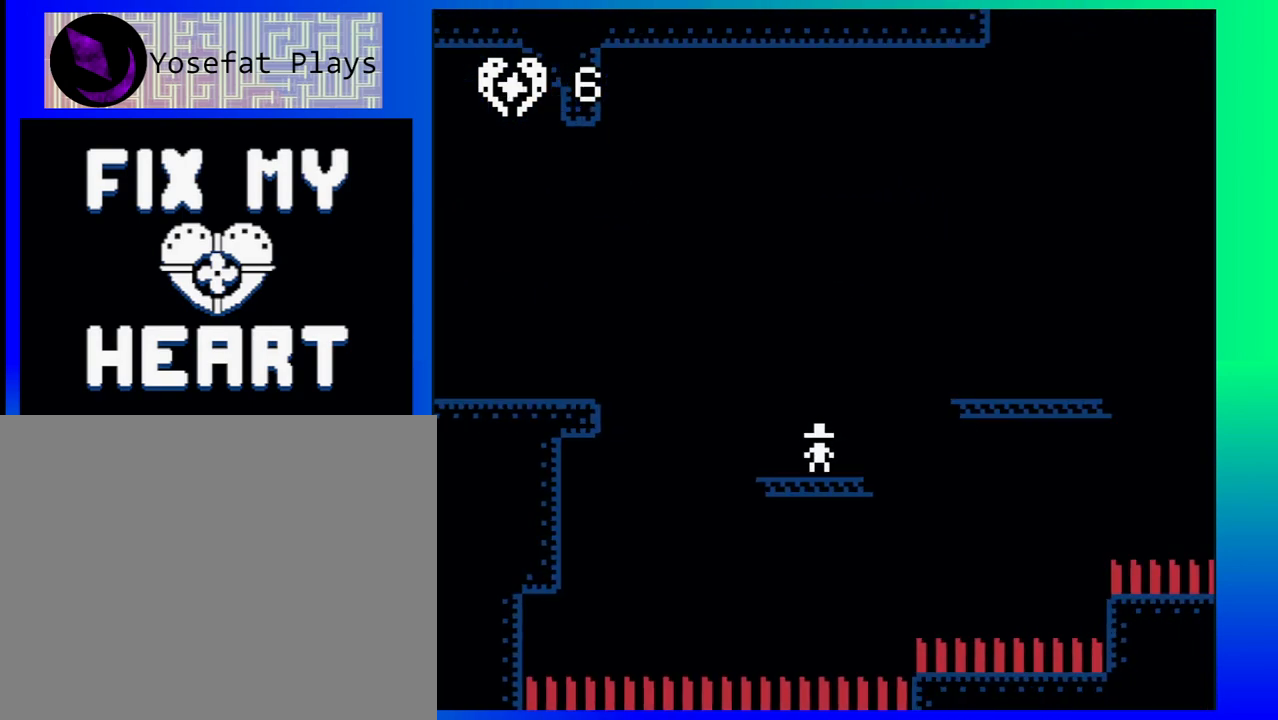
{"buttons": ["DPAD_RIGHT"], "events": [[183, "B", "down"], [183, "DPAD_RIGHT", "down"], [217, "DPAD_UP", "down"], [400, "B", "up"], [483, "DPAD_UP", "up"]]}
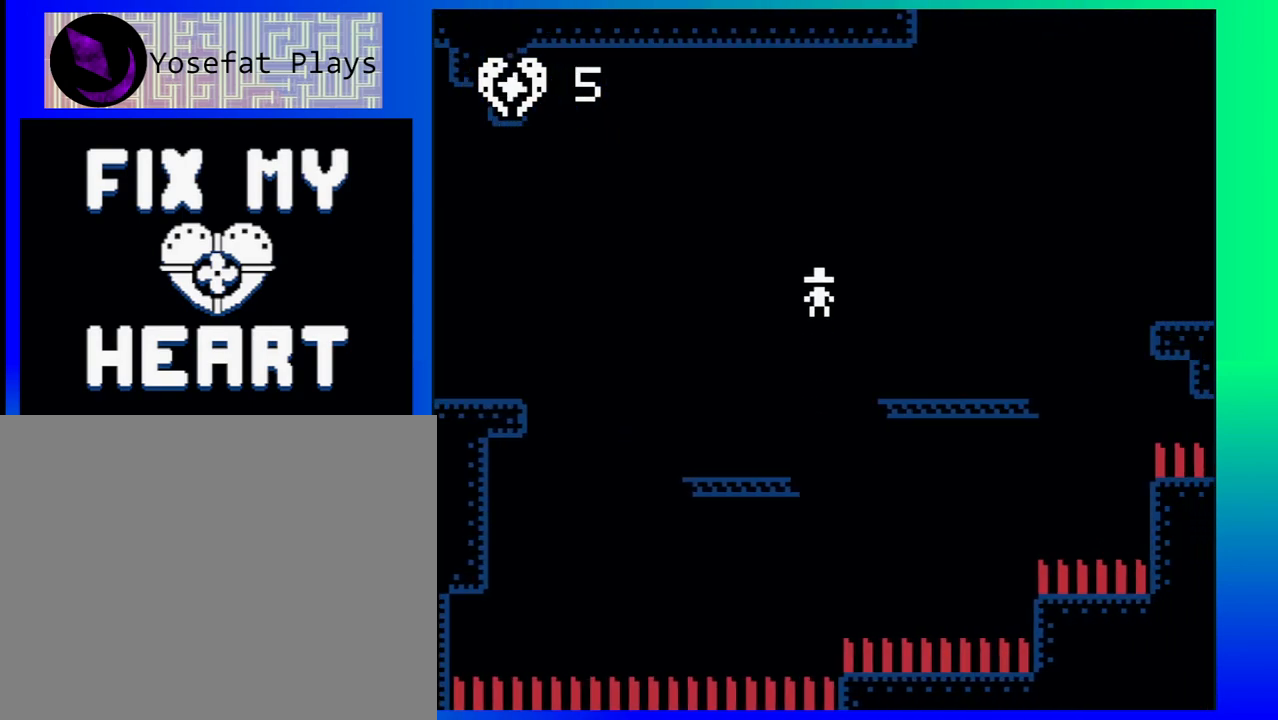
{"buttons": ["B", "DPAD_RIGHT"], "events": [[317, "B", "down"]]}
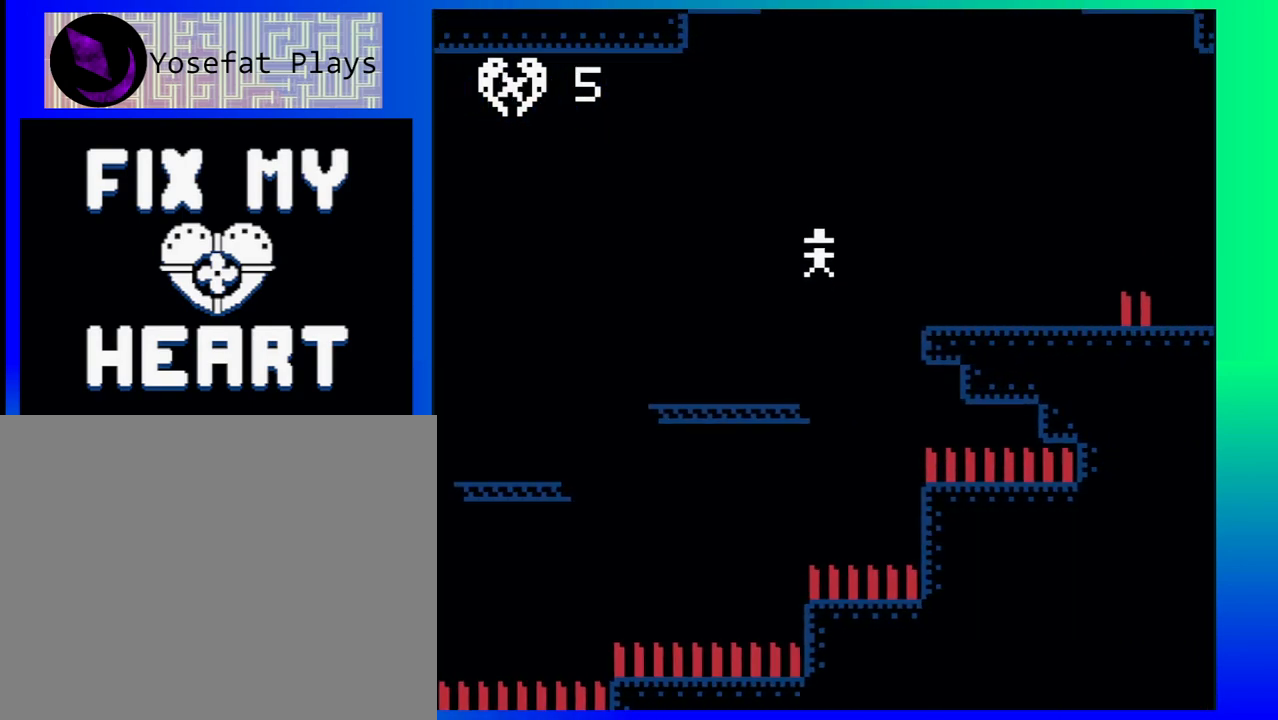
{"buttons": ["B", "DPAD_RIGHT"], "events": [[67, "B", "up"], [417, "B", "down"]]}
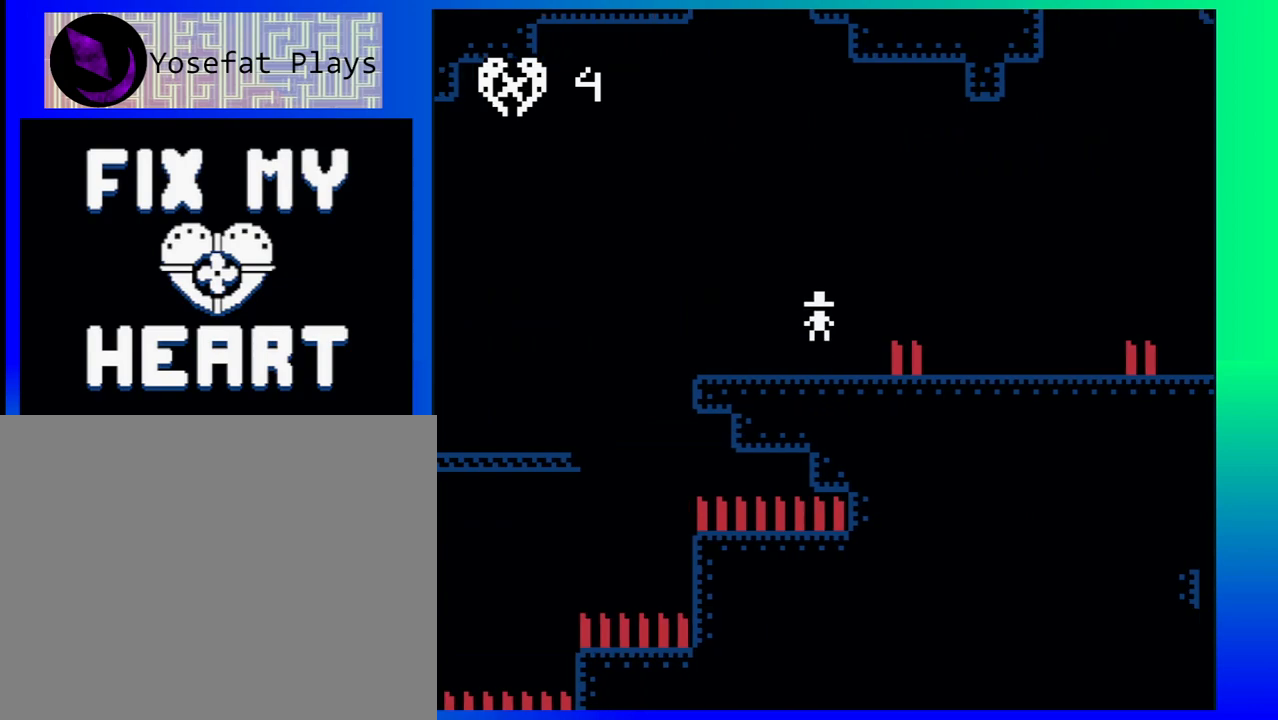
{"buttons": [], "events": [[83, "B", "up"], [333, "DPAD_RIGHT", "up"]]}
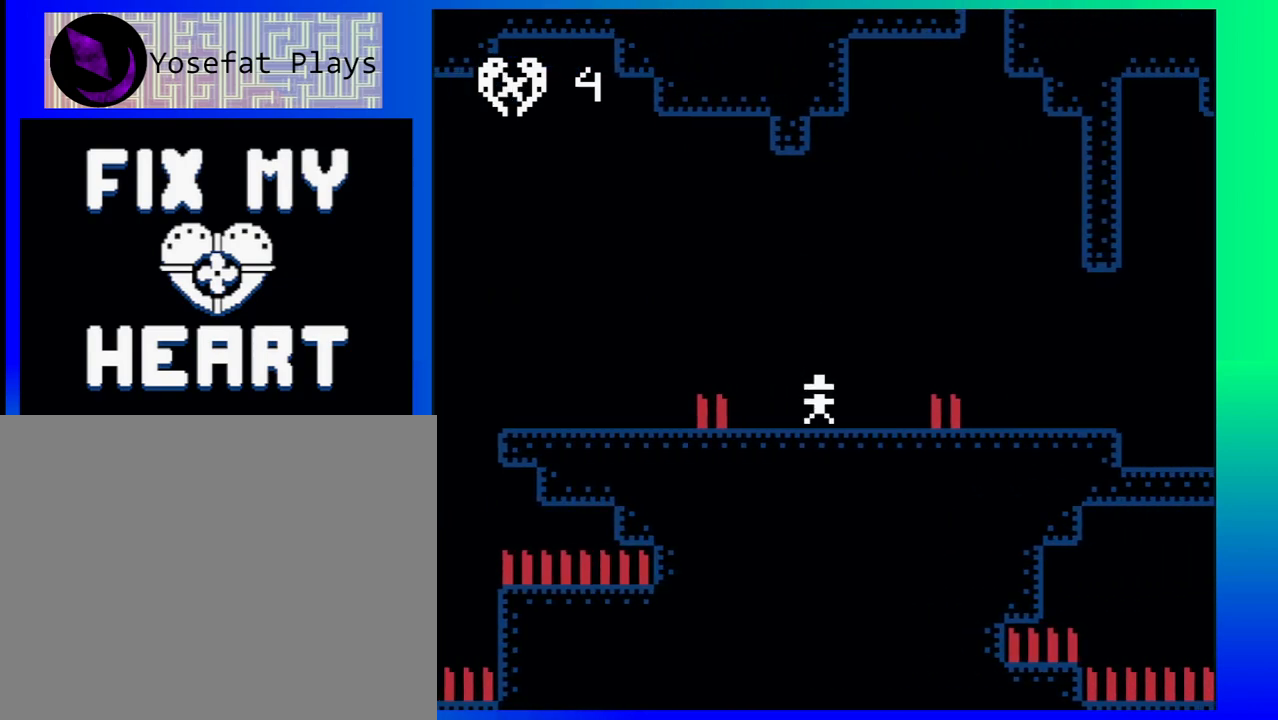
{"buttons": ["DPAD_RIGHT"], "events": [[50, "DPAD_RIGHT", "down"], [83, "B", "down"], [83, "DPAD_UP", "down"], [350, "DPAD_UP", "up"], [400, "B", "up"]]}
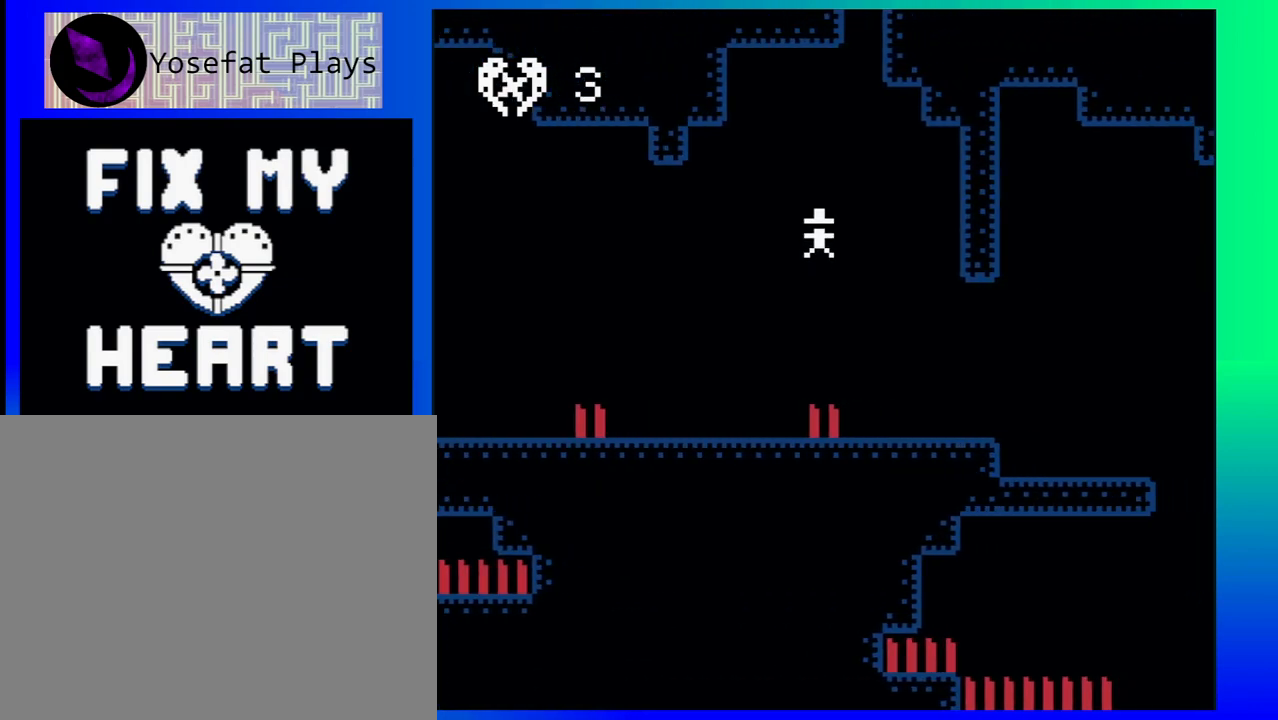
{"buttons": ["DPAD_RIGHT"], "events": []}
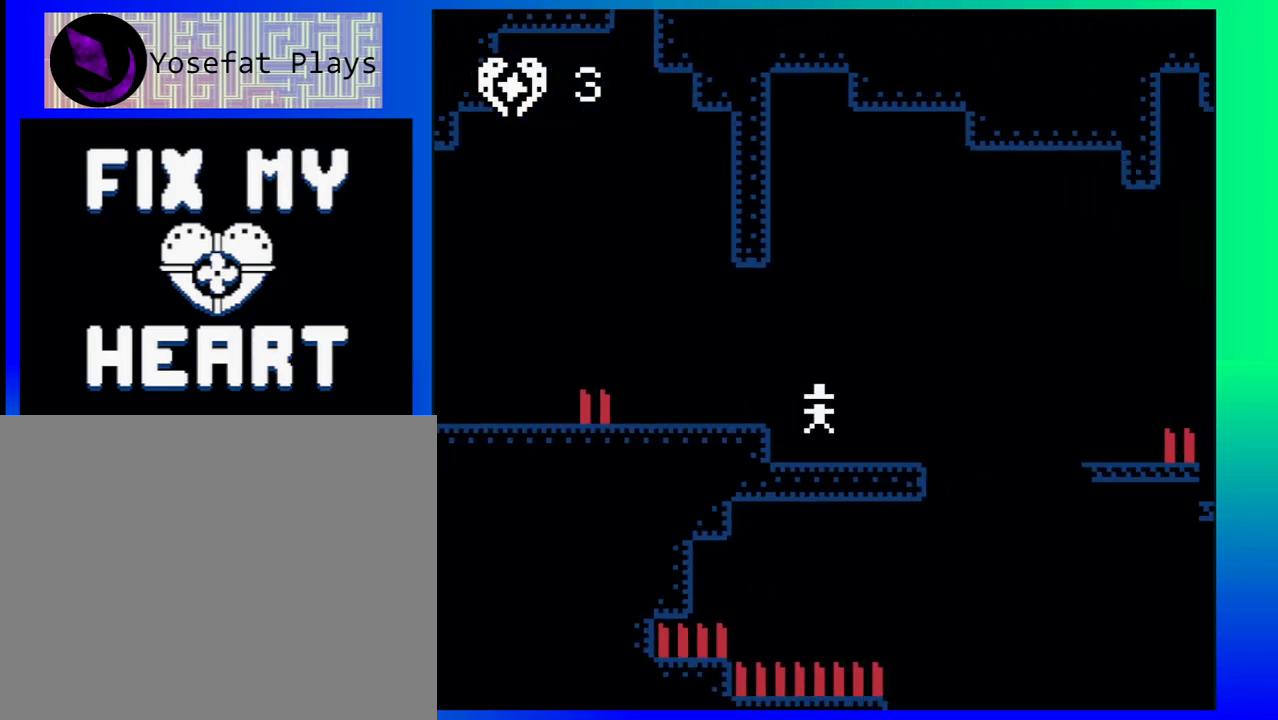
{"buttons": [], "events": [[117, "B", "down"], [317, "B", "up"], [500, "DPAD_RIGHT", "up"]]}
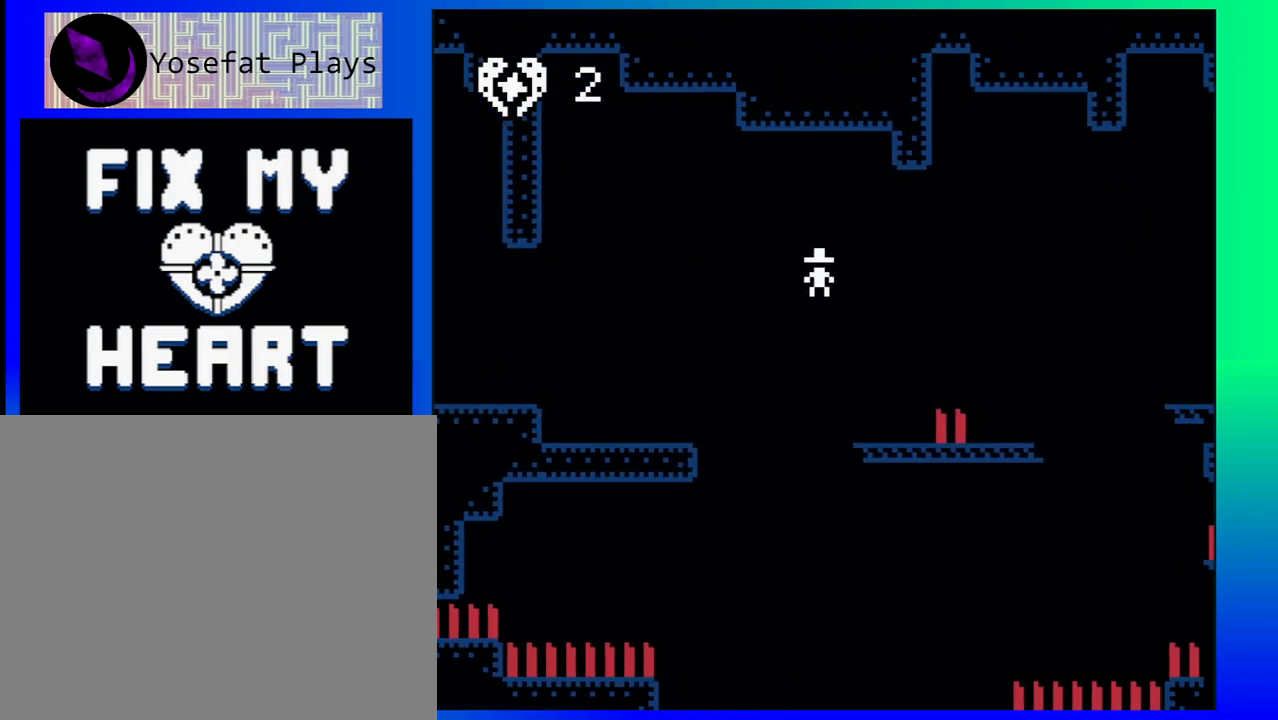
{"buttons": ["B", "DPAD_UP", "DPAD_RIGHT"], "events": [[350, "B", "down"], [383, "DPAD_RIGHT", "down"], [417, "DPAD_UP", "down"]]}
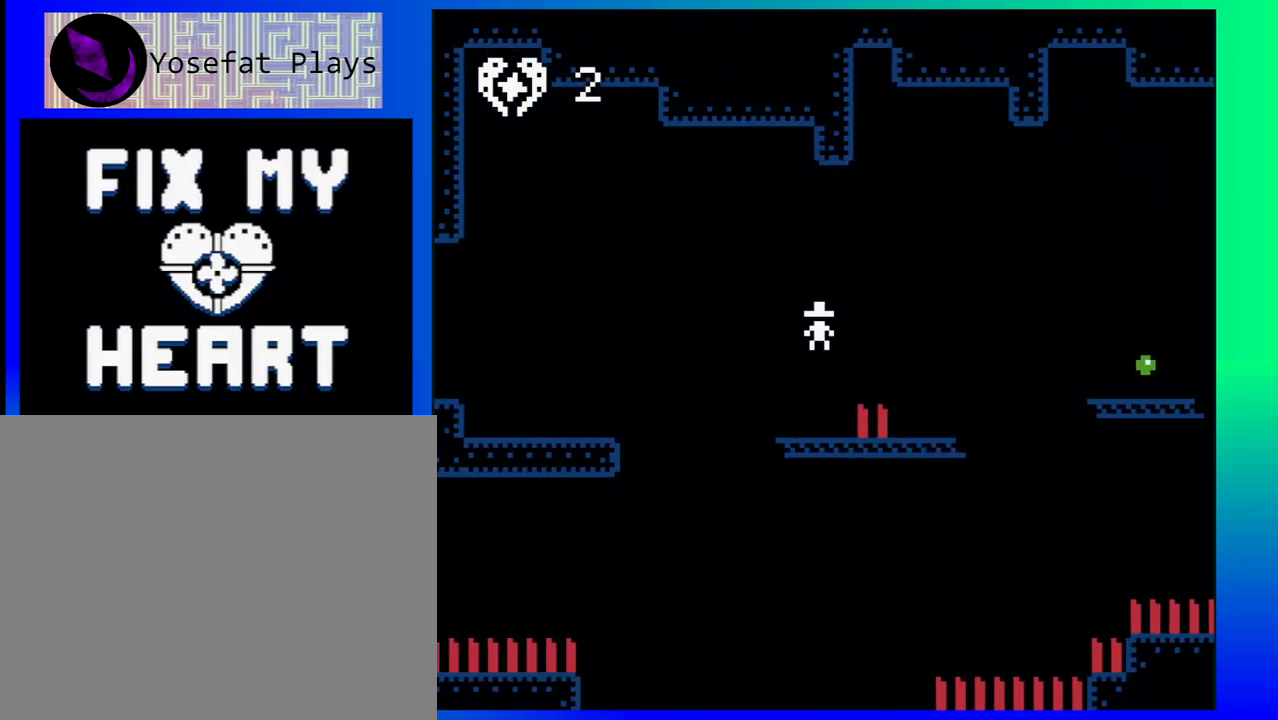
{"buttons": [], "events": [[67, "B", "up"], [67, "DPAD_UP", "up"], [250, "DPAD_RIGHT", "up"]]}
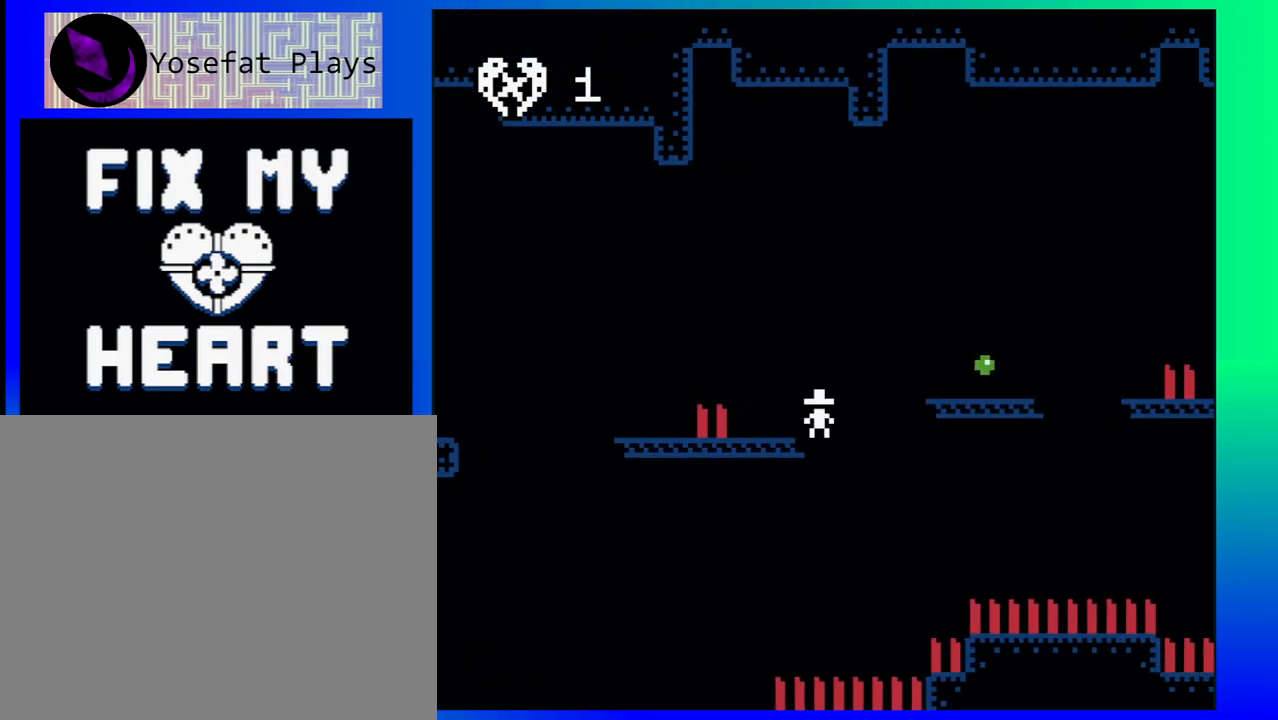
{"buttons": ["DPAD_UP", "DPAD_RIGHT"], "events": [[200, "B", "down"], [283, "DPAD_RIGHT", "down"], [333, "DPAD_UP", "down"], [450, "B", "up"]]}
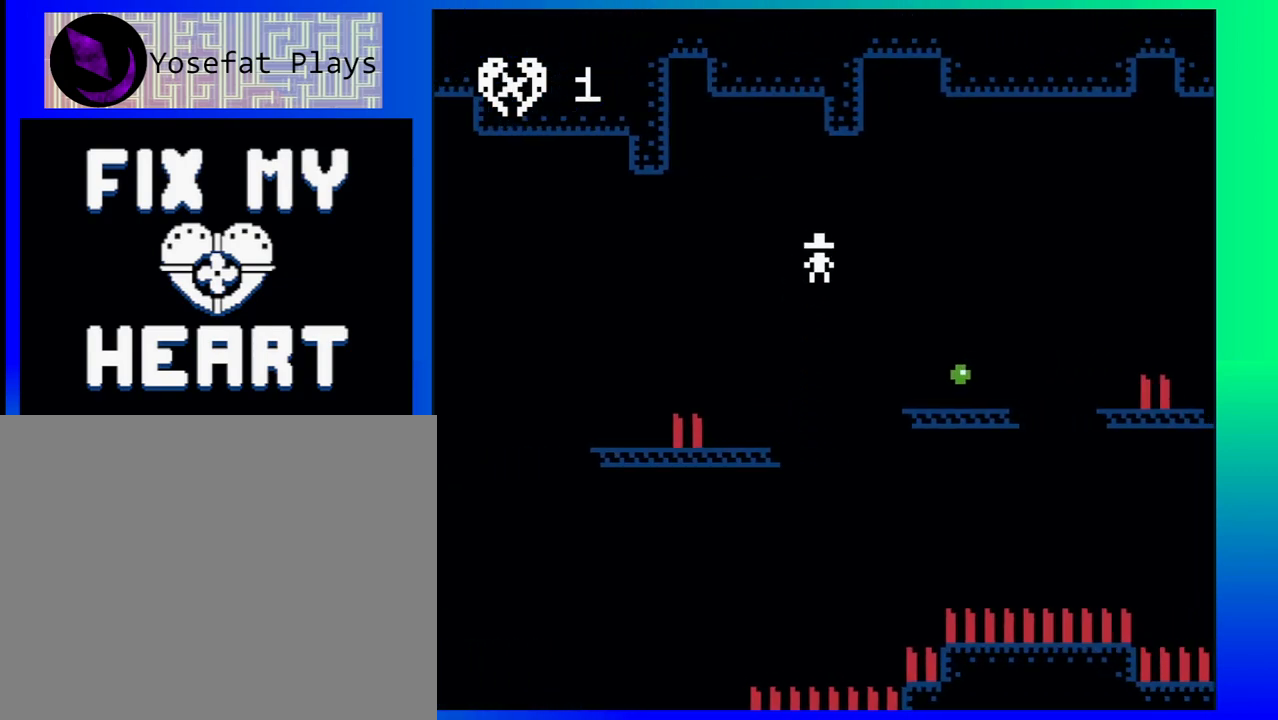
{"buttons": ["B", "DPAD_RIGHT"], "events": [[83, "DPAD_UP", "up"], [367, "B", "down"]]}
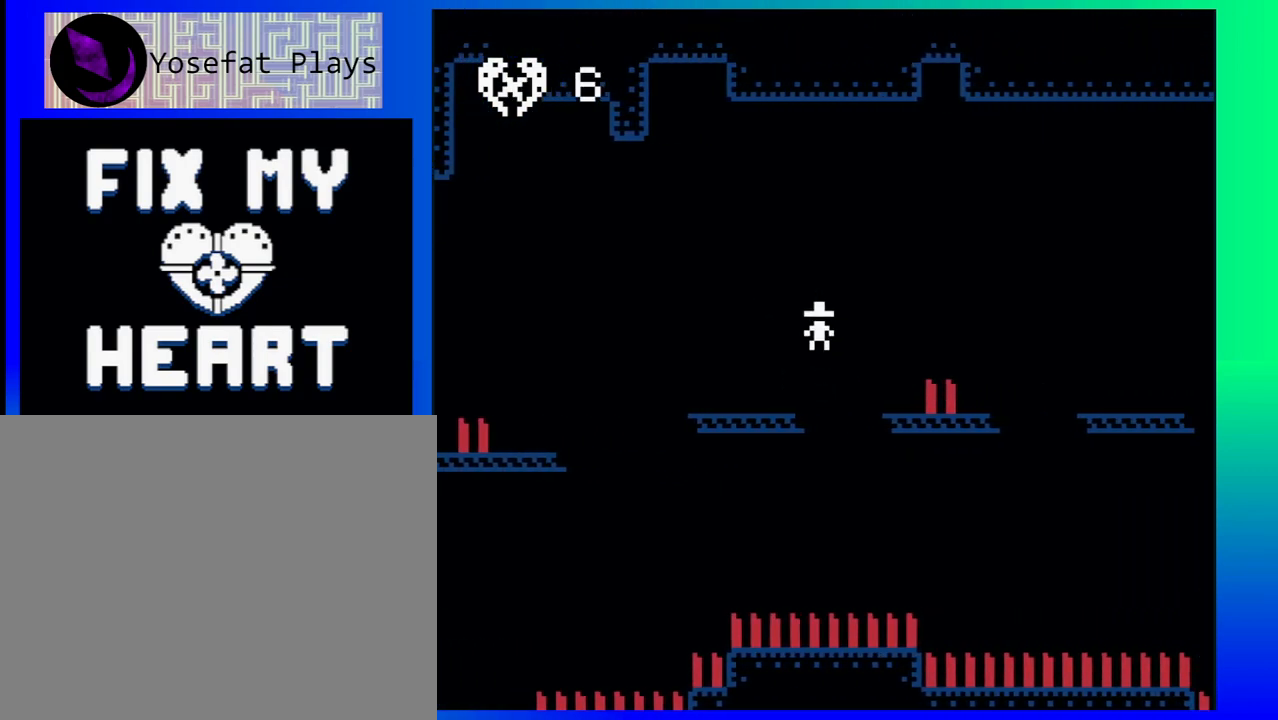
{"buttons": ["DPAD_RIGHT"], "events": [[500, "B", "up"]]}
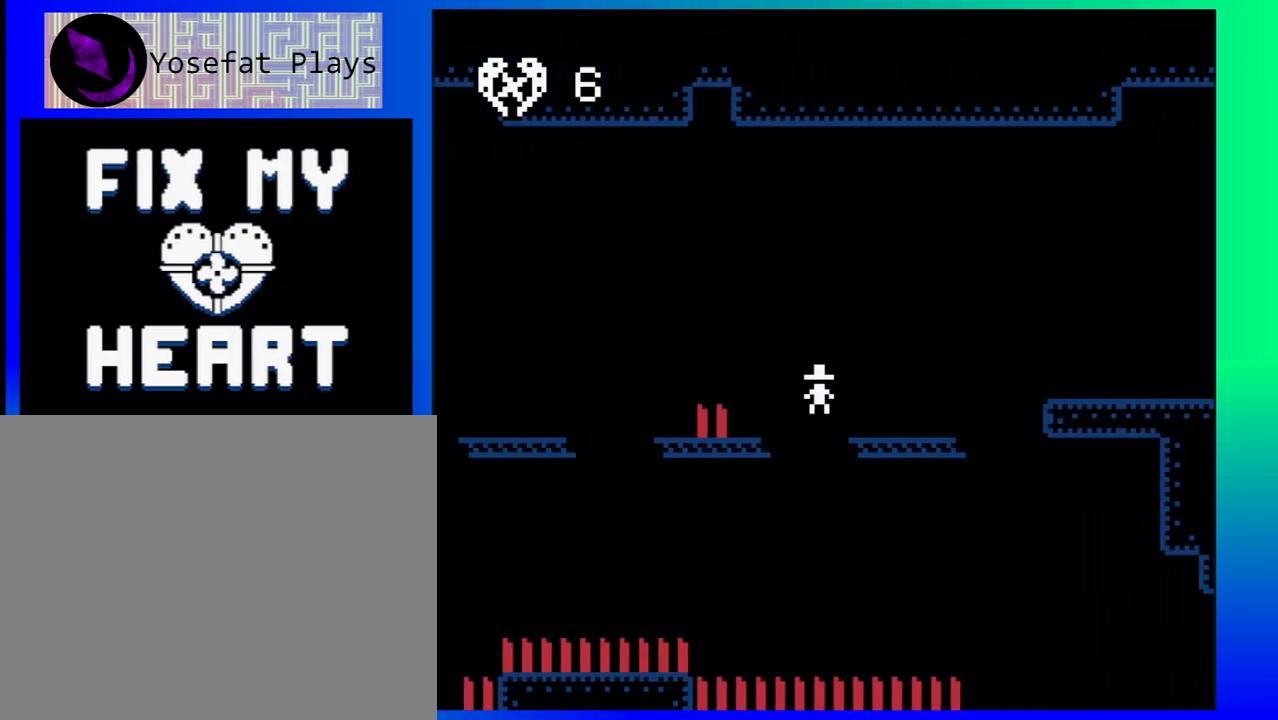
{"buttons": ["B", "DPAD_RIGHT"], "events": [[233, "B", "down"]]}
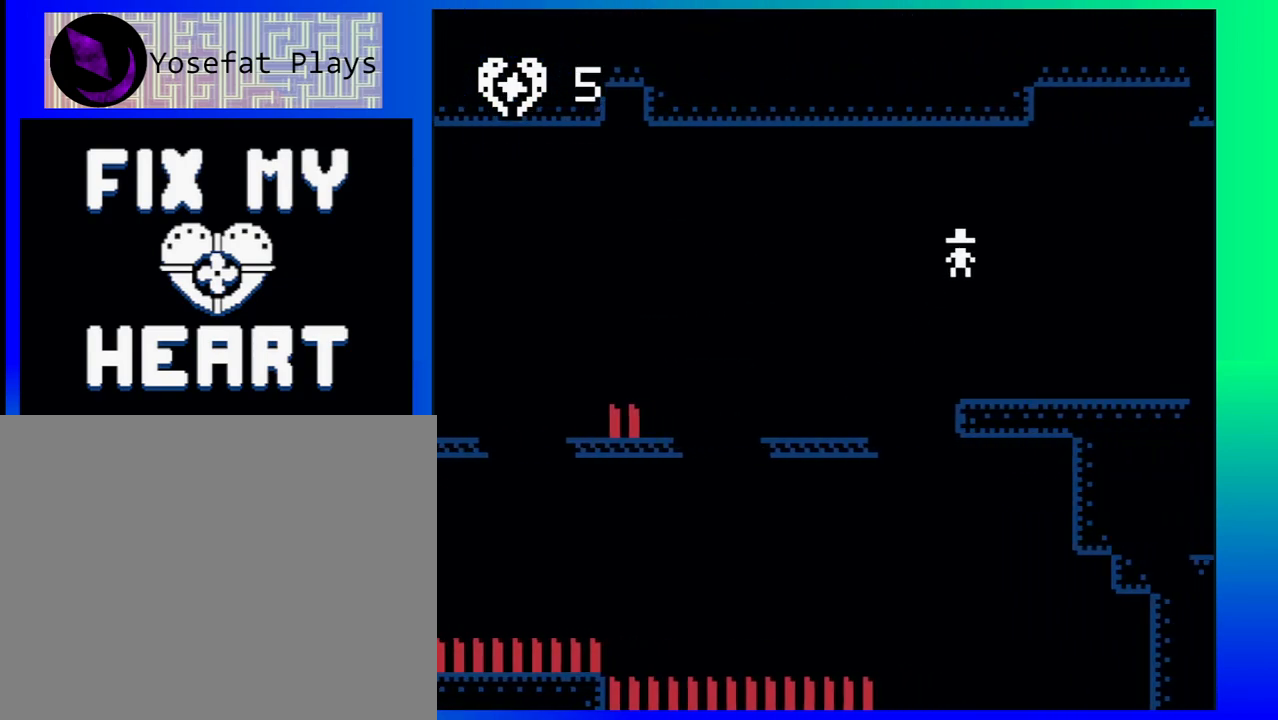
{"buttons": ["DPAD_RIGHT"], "events": [[50, "B", "up"]]}
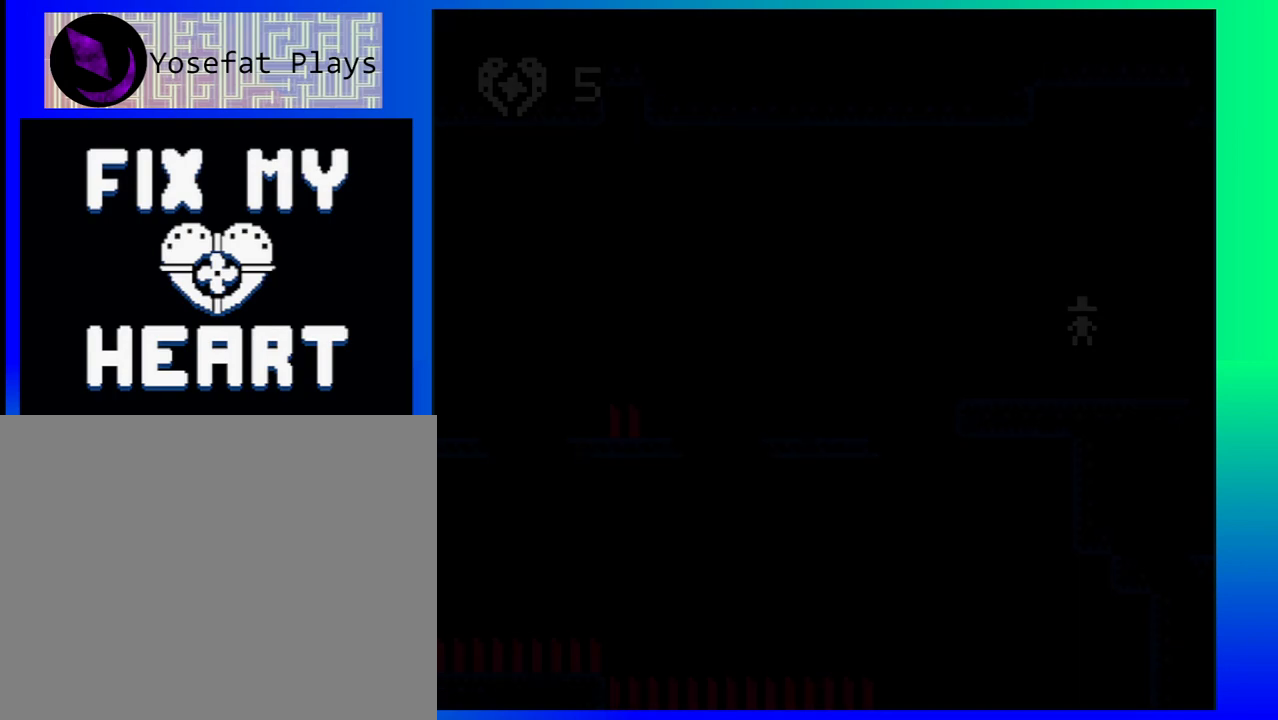
{"buttons": [], "events": [[117, "DPAD_RIGHT", "up"]]}
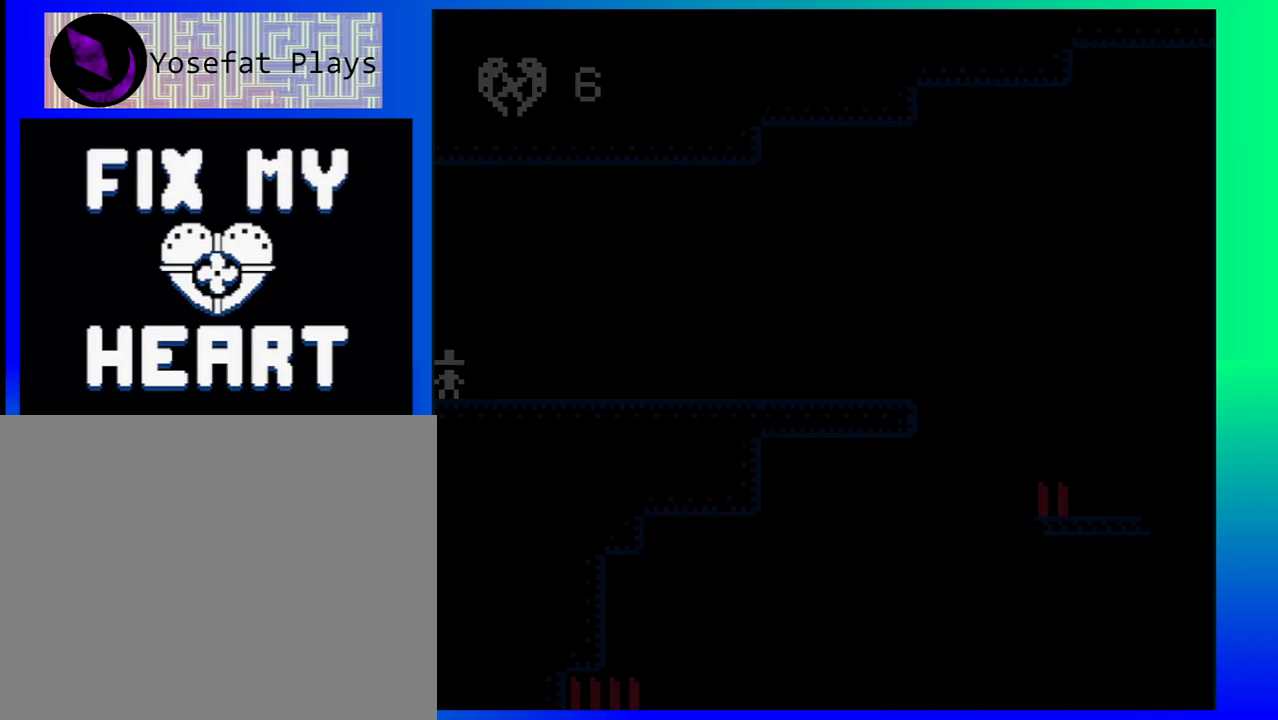
{"buttons": ["DPAD_RIGHT"], "events": [[117, "DPAD_RIGHT", "down"]]}
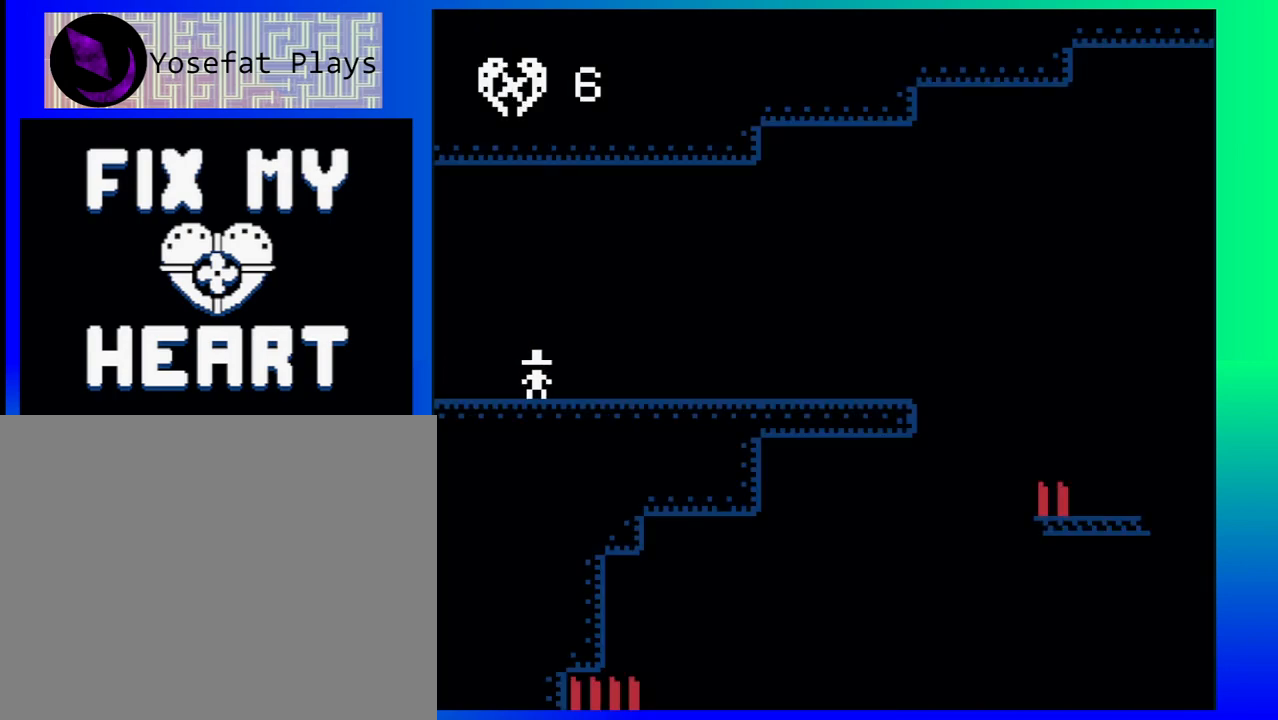
{"buttons": ["DPAD_RIGHT"], "events": []}
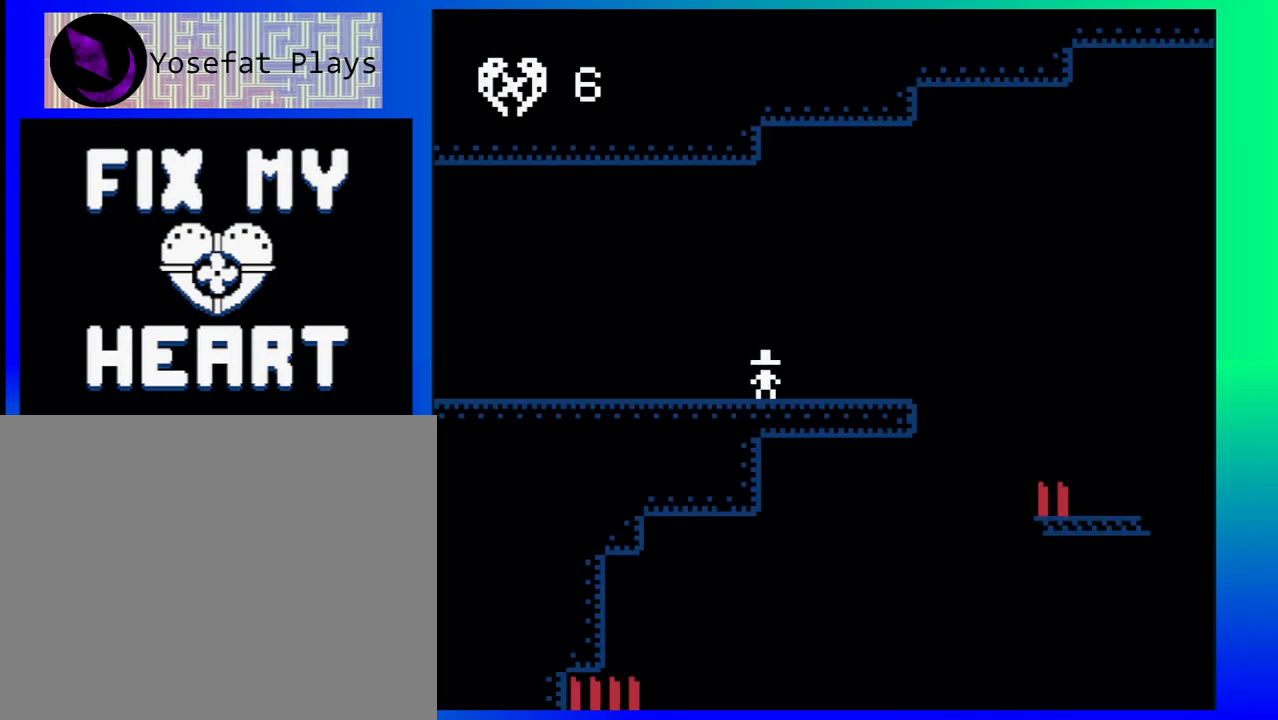
{"buttons": ["DPAD_RIGHT"], "events": [[183, "B", "down"], [400, "B", "up"]]}
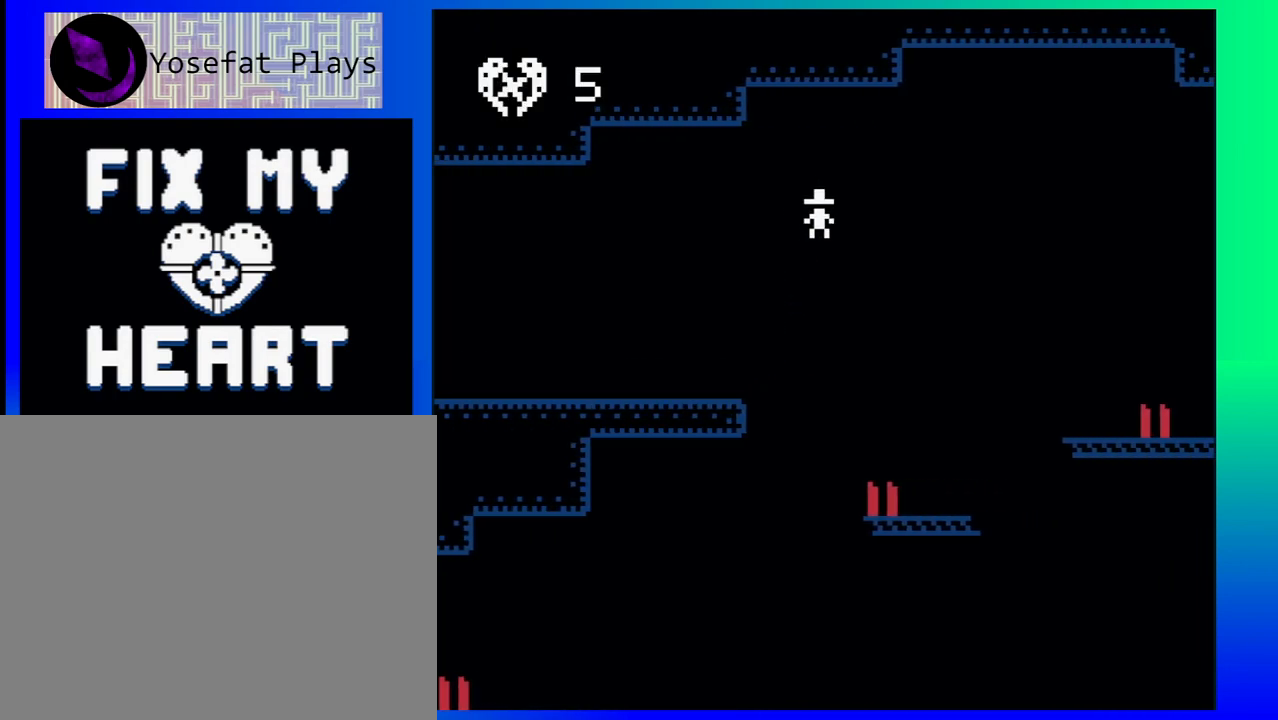
{"buttons": [], "events": [[100, "DPAD_RIGHT", "up"]]}
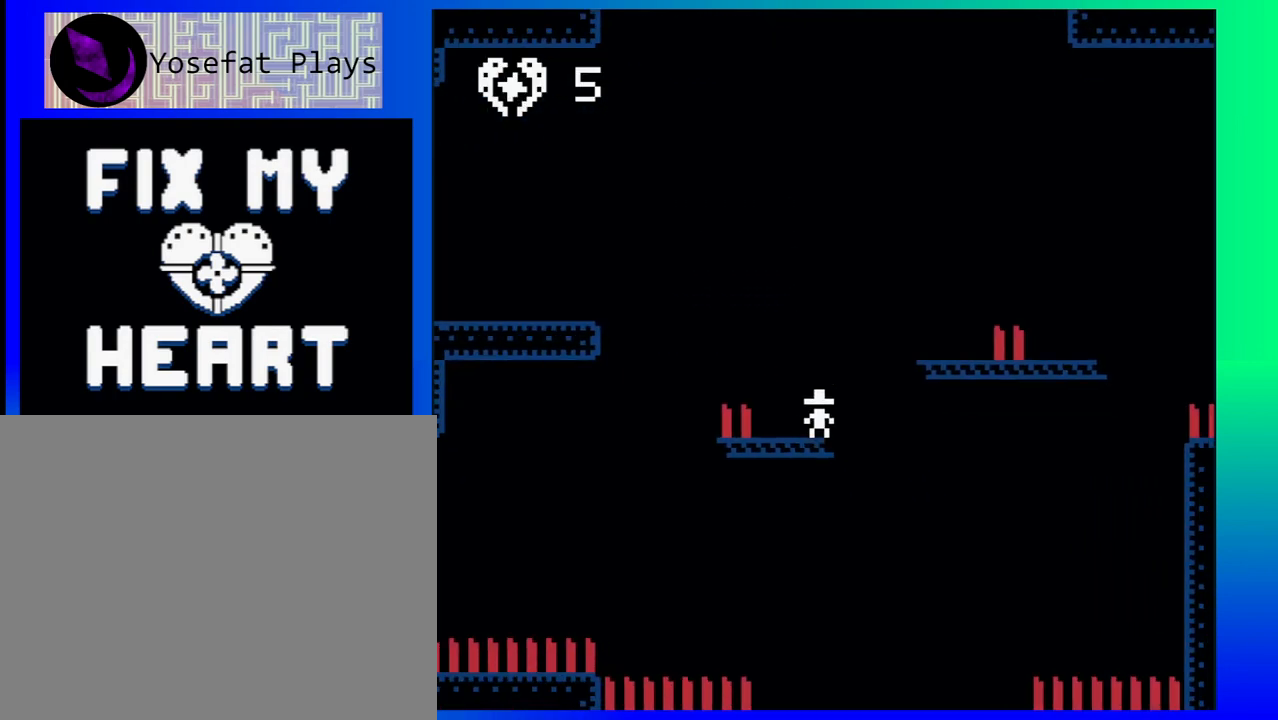
{"buttons": [], "events": [[83, "B", "down"], [150, "DPAD_RIGHT", "down"], [200, "DPAD_UP", "down"], [367, "B", "up"], [367, "DPAD_UP", "up"], [467, "DPAD_RIGHT", "up"]]}
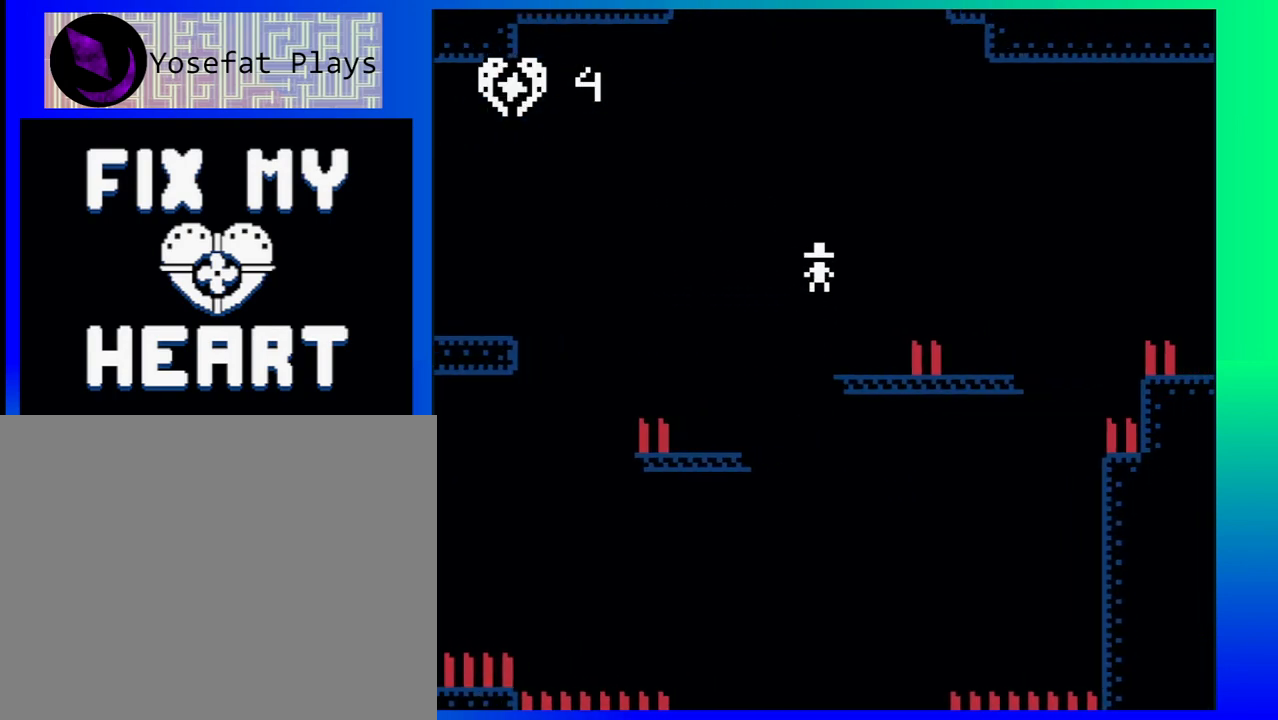
{"buttons": ["B", "DPAD_UP", "DPAD_RIGHT"], "events": [[300, "B", "down"], [400, "DPAD_RIGHT", "down"], [467, "DPAD_UP", "down"]]}
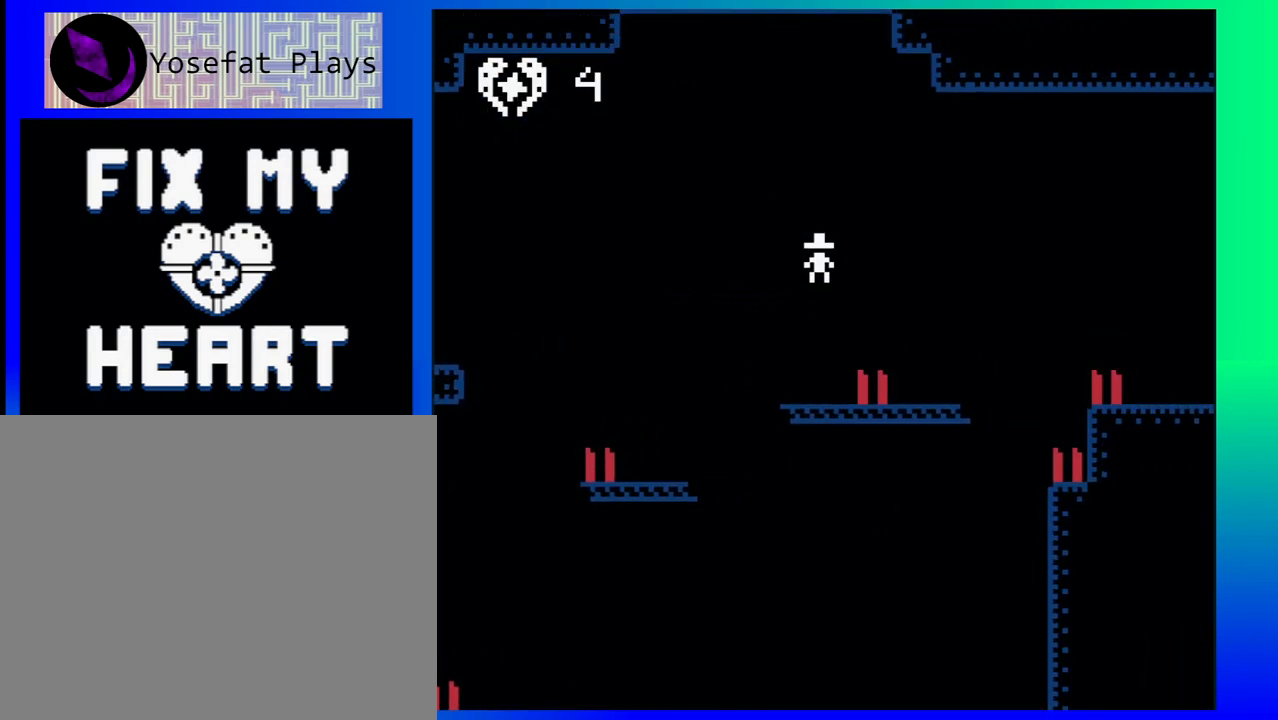
{"buttons": [], "events": [[33, "B", "up"], [133, "DPAD_UP", "up"], [183, "DPAD_RIGHT", "up"]]}
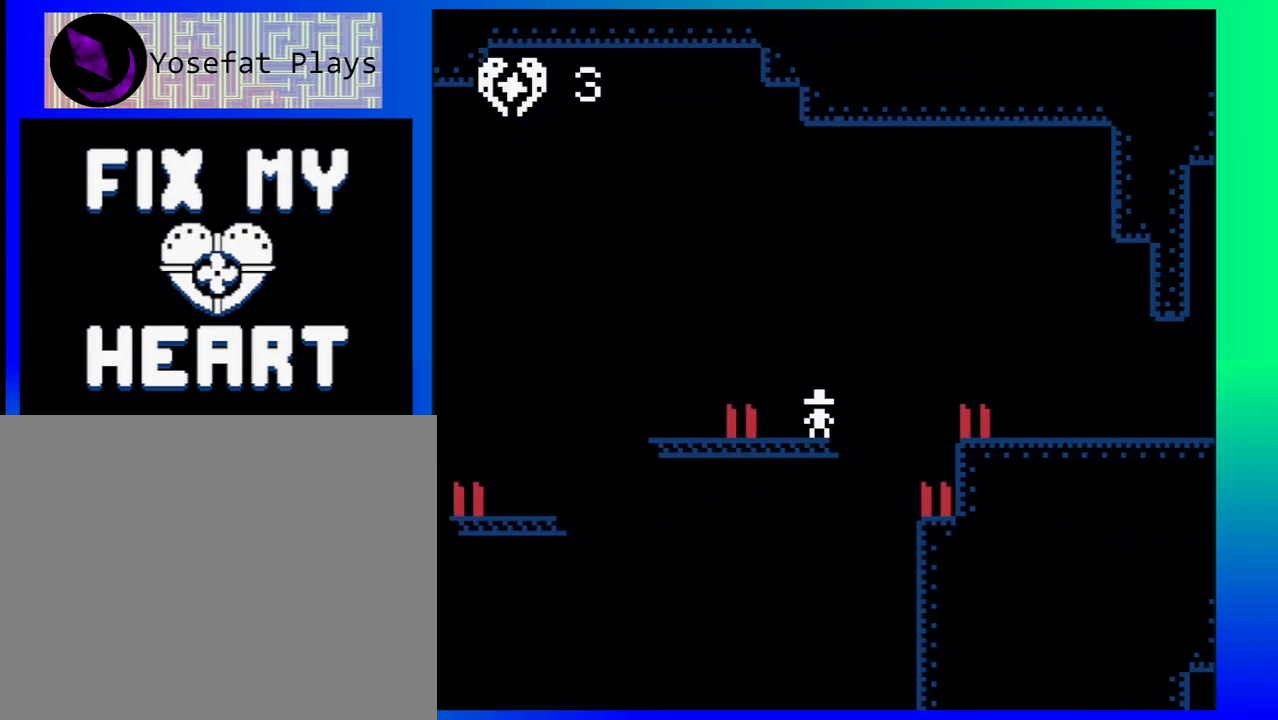
{"buttons": ["B", "DPAD_RIGHT"], "events": [[50, "DPAD_RIGHT", "down"], [83, "B", "down"], [100, "DPAD_UP", "down"], [333, "DPAD_UP", "up"]]}
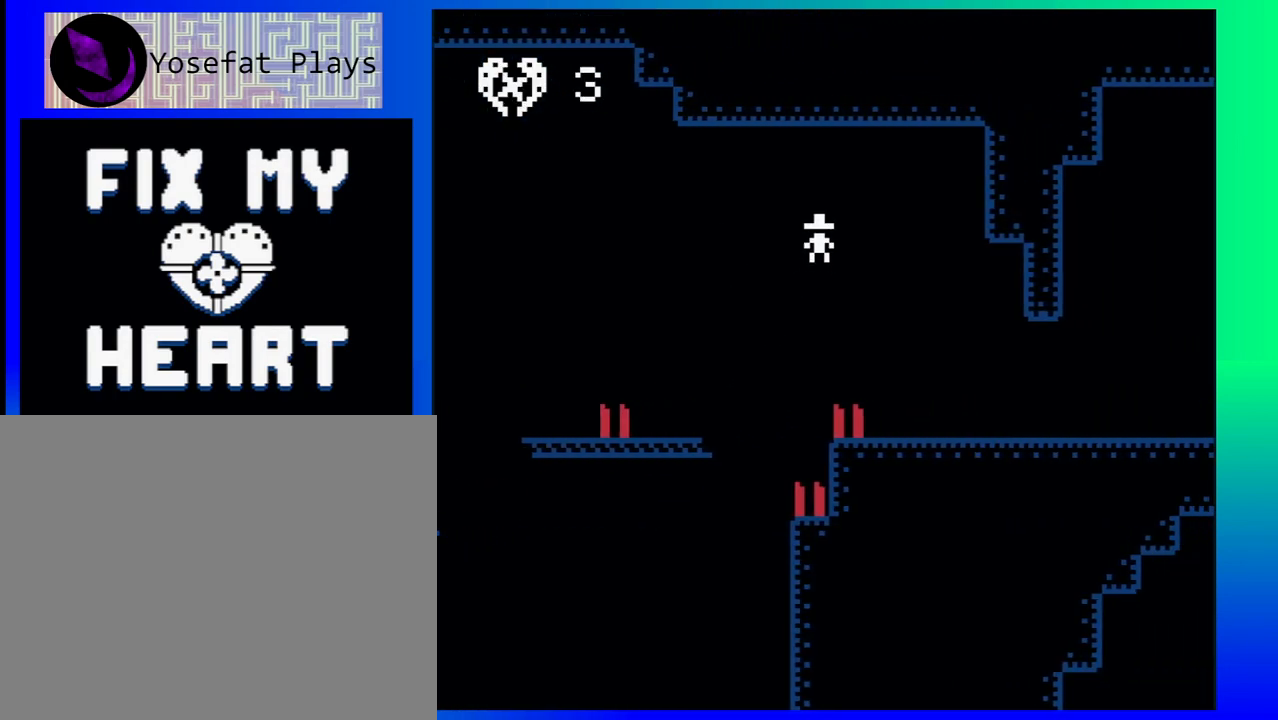
{"buttons": ["DPAD_RIGHT"], "events": [[50, "B", "up"]]}
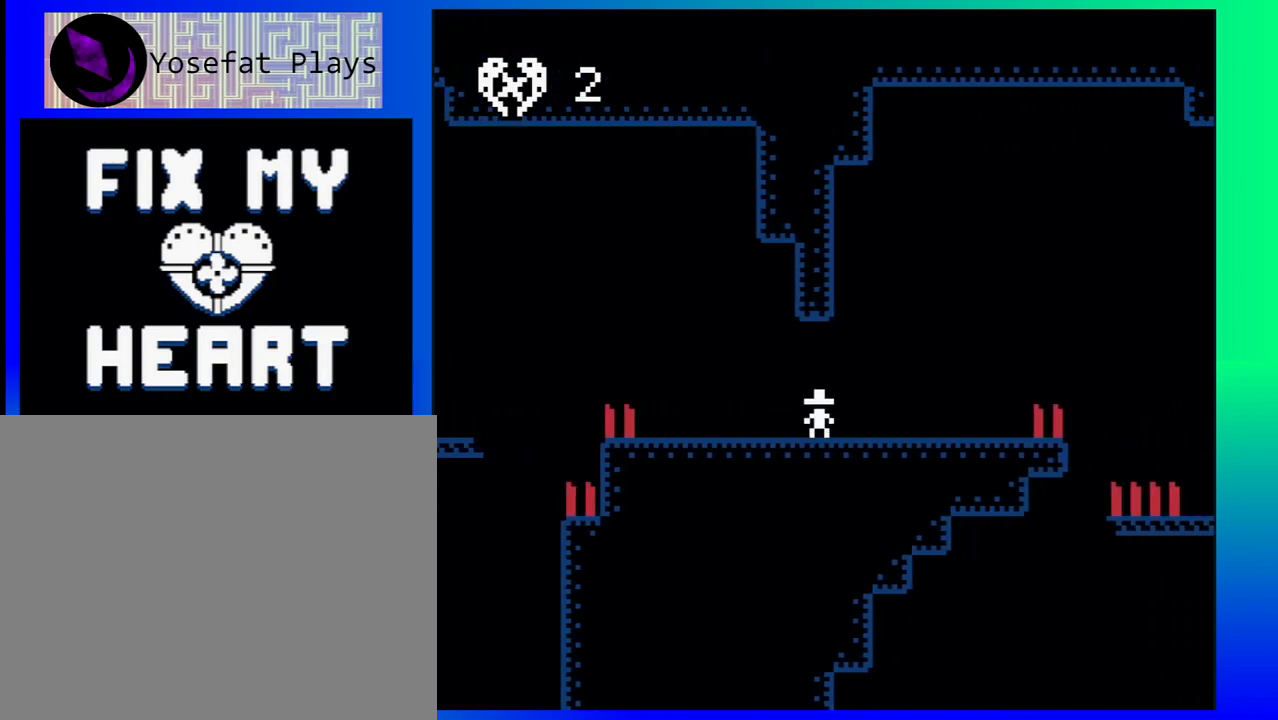
{"buttons": ["B", "DPAD_RIGHT"], "events": [[217, "B", "down"]]}
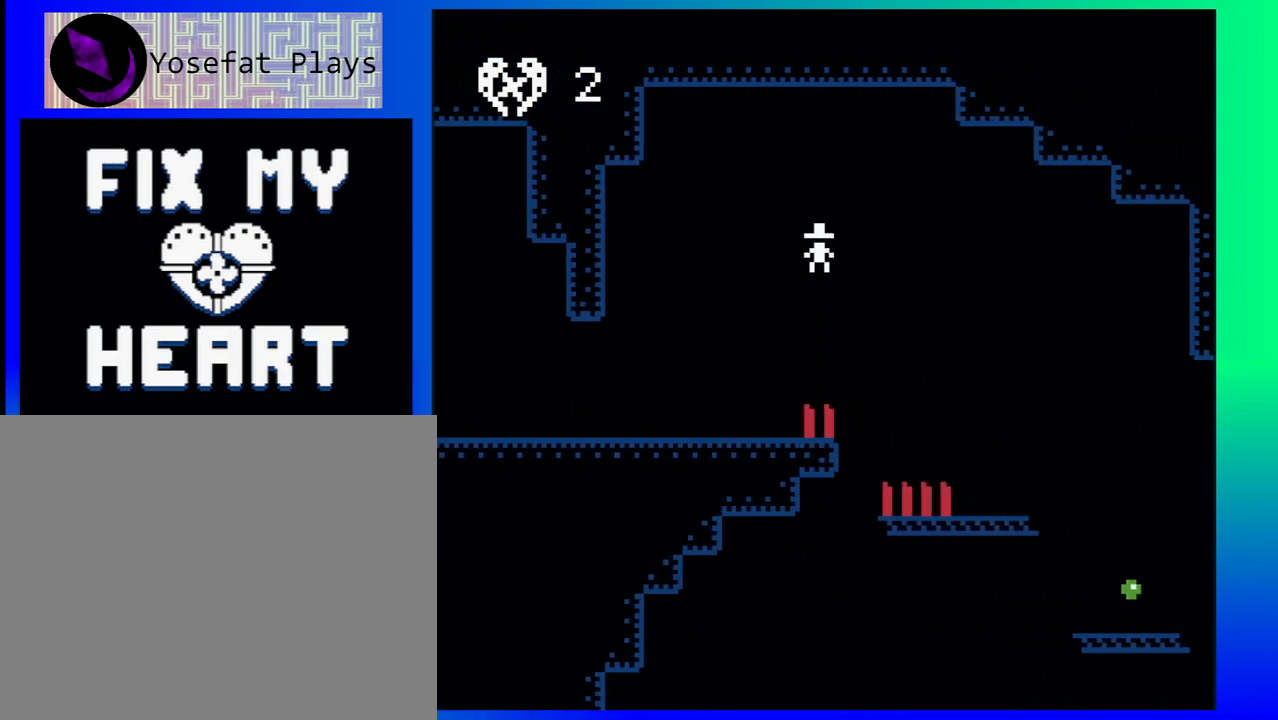
{"buttons": ["DPAD_RIGHT"], "events": [[83, "B", "up"]]}
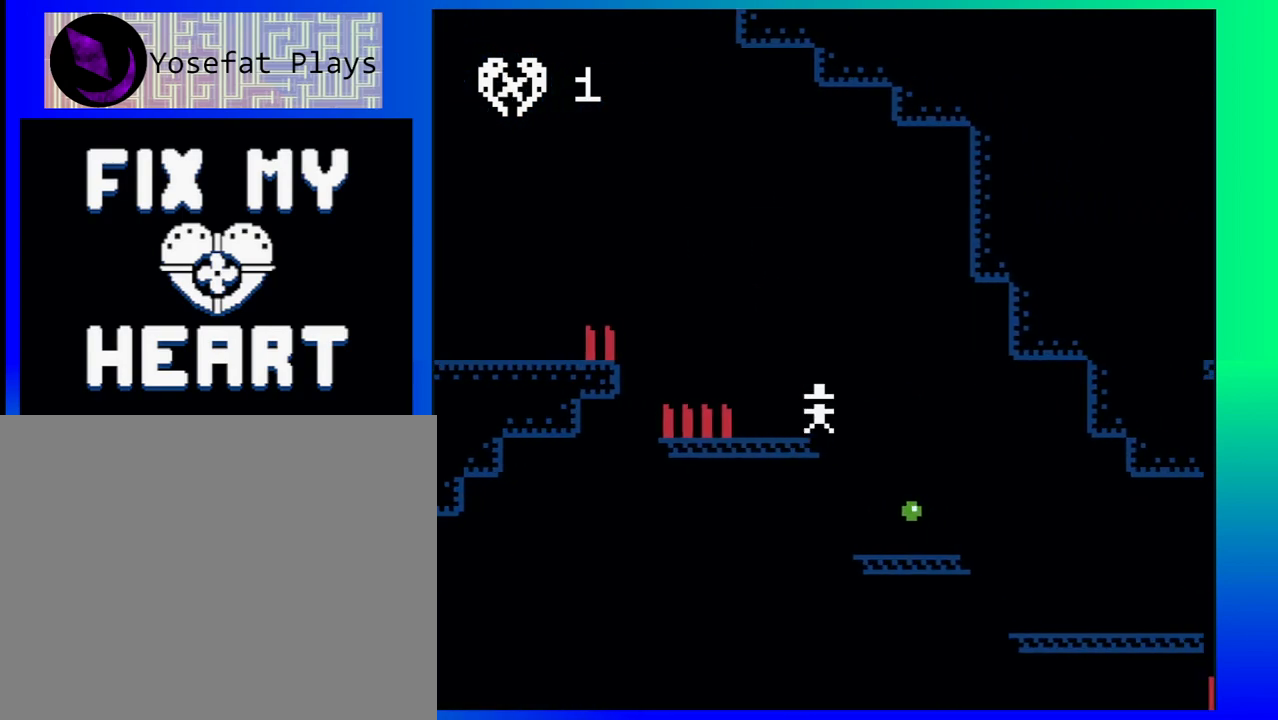
{"buttons": ["DPAD_UP", "DPAD_RIGHT"], "events": [[167, "DPAD_RIGHT", "up"], [300, "DPAD_RIGHT", "down"], [333, "DPAD_UP", "down"]]}
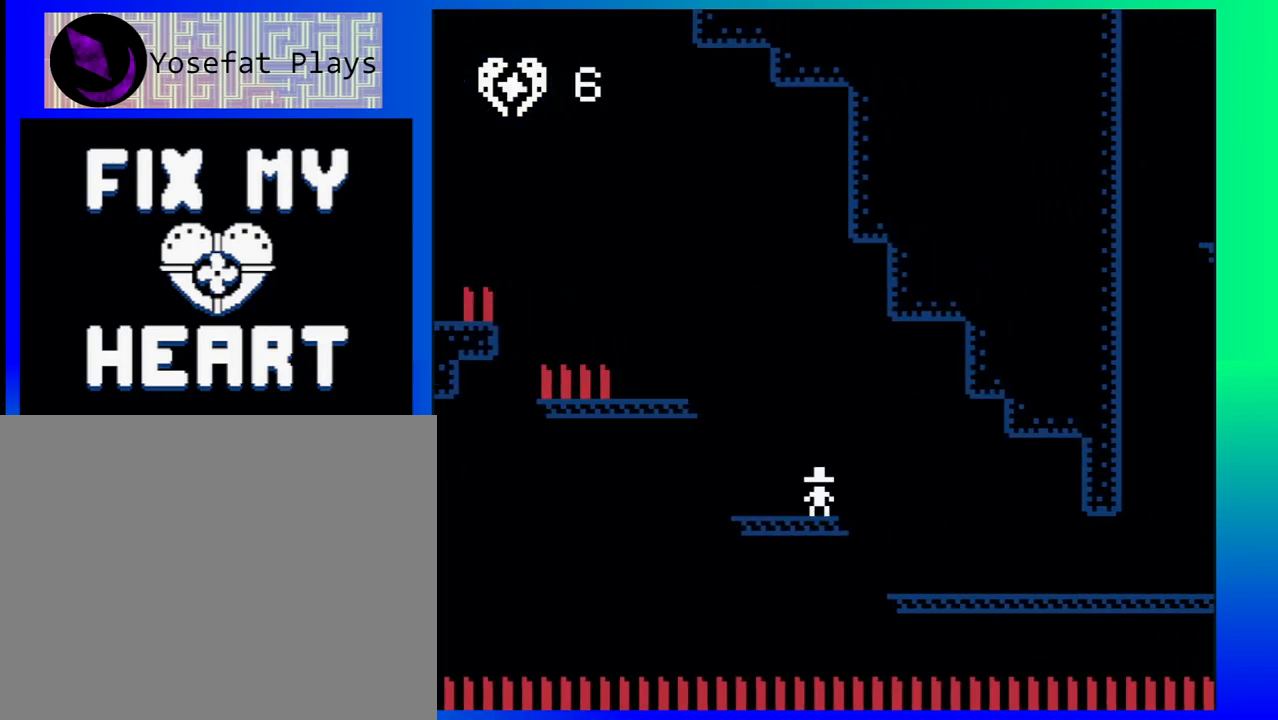
{"buttons": ["DPAD_RIGHT"], "events": [[133, "DPAD_UP", "up"]]}